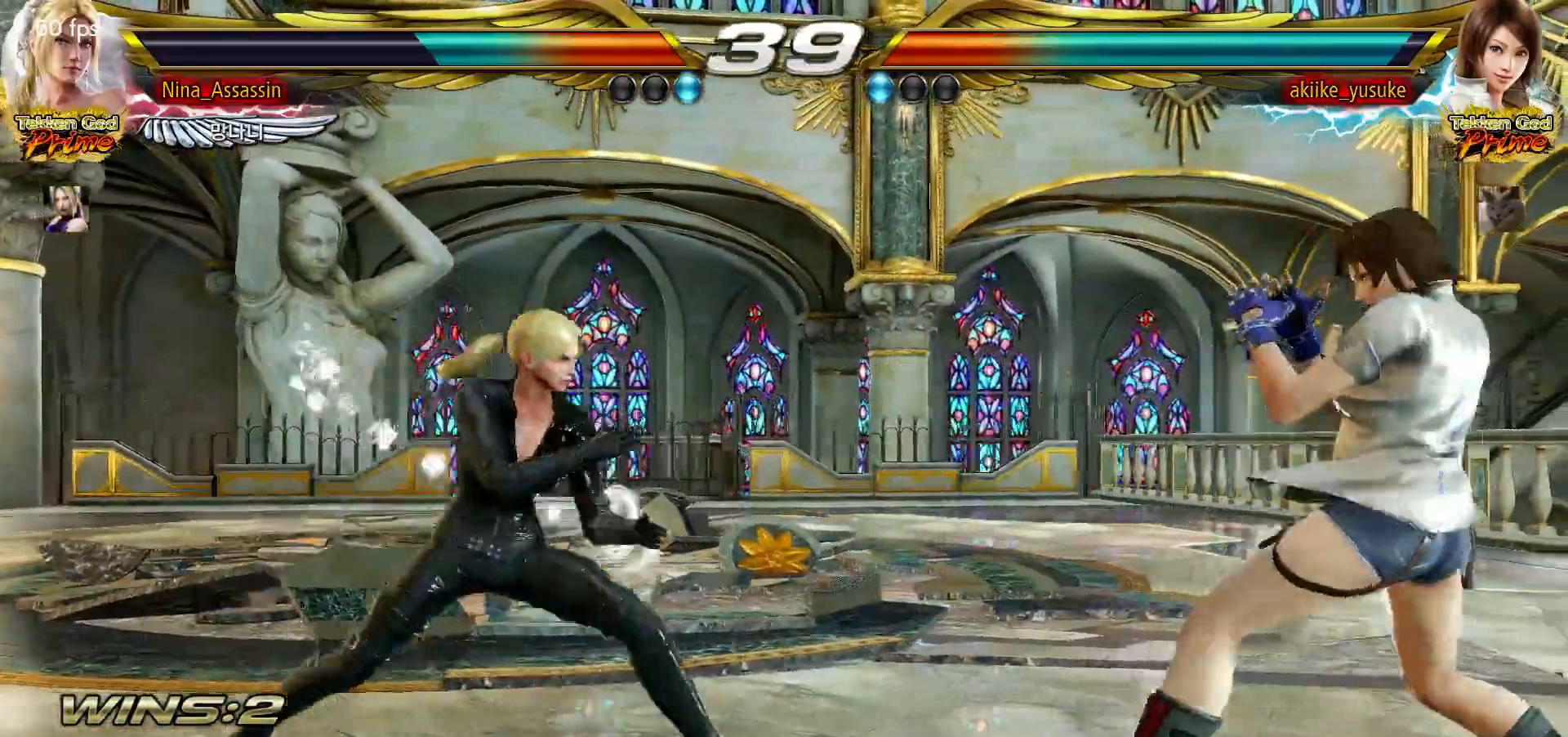
Gameplay with a controller (arcade stick); each line is a JSON object with the inputs held at the frame after it. "events" lists button and stick changes between this image and that frame as [ms after this image, input, new state], when the widget could be followed in between. Not read: L3 R3.
{"buttons": [], "left_stick": "left", "events": [[33, "left_stick", "center"], [100, "left_stick", "down-left"], [167, "left_stick", "center"], [217, "left_stick", "right"], [283, "left_stick", "center"], [350, "left_stick", "right"], [433, "left_stick", "center"], [483, "left_stick", "left"]]}
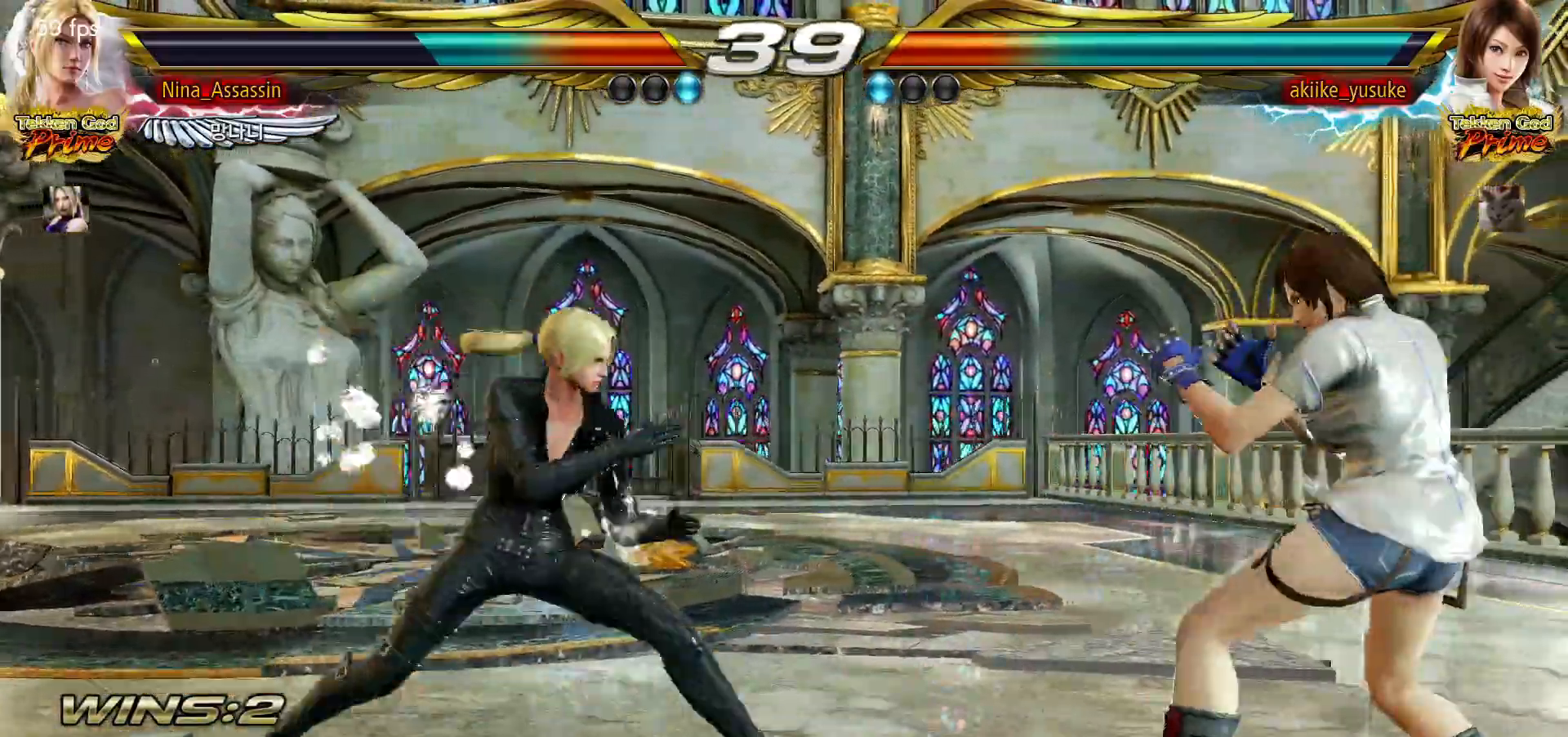
{"buttons": [], "left_stick": "center", "events": [[50, "left_stick", "center"], [200, "left_stick", "right"], [267, "left_stick", "center"], [333, "left_stick", "right"], [383, "left_stick", "center"], [433, "left_stick", "left"], [500, "left_stick", "center"]]}
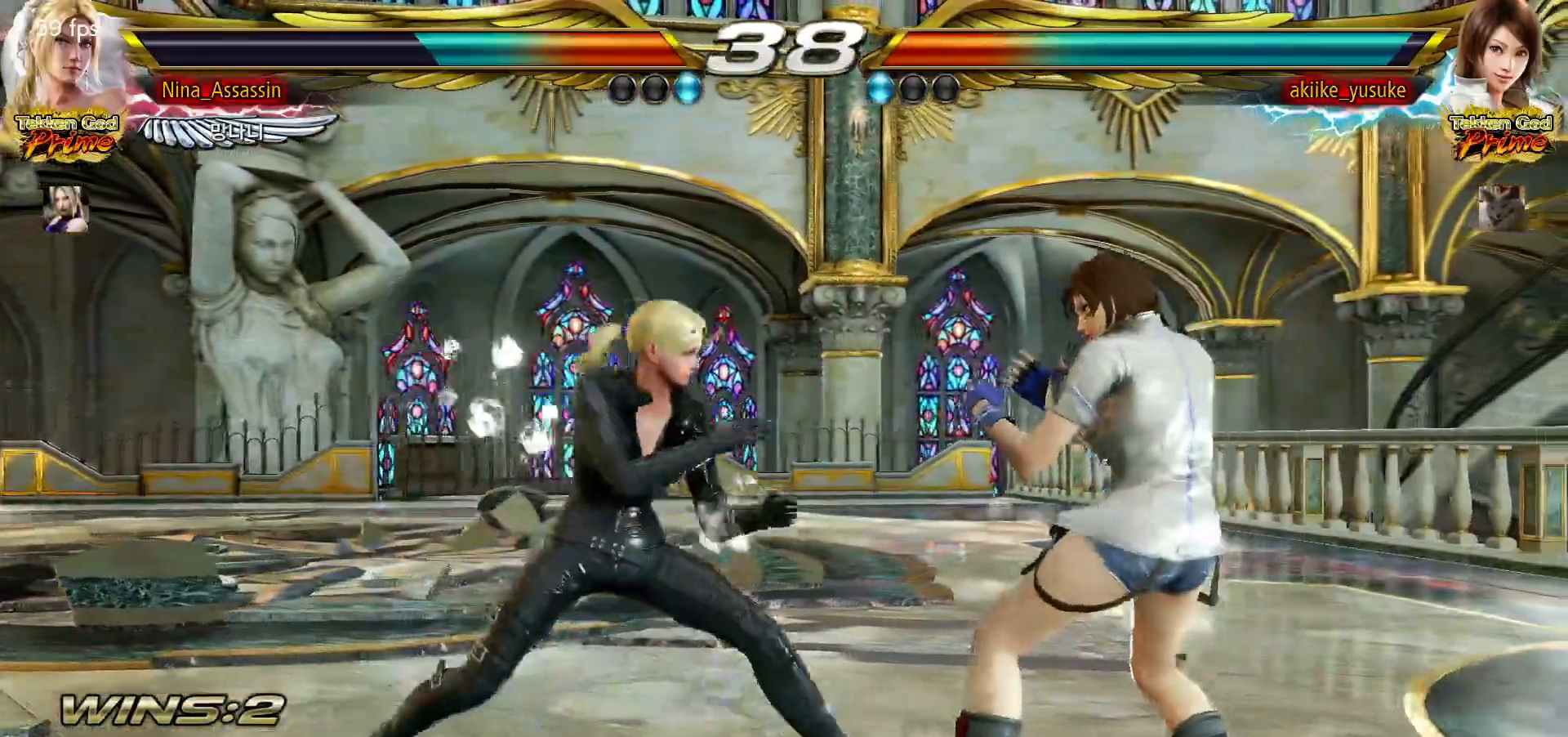
{"buttons": [], "left_stick": "center"}
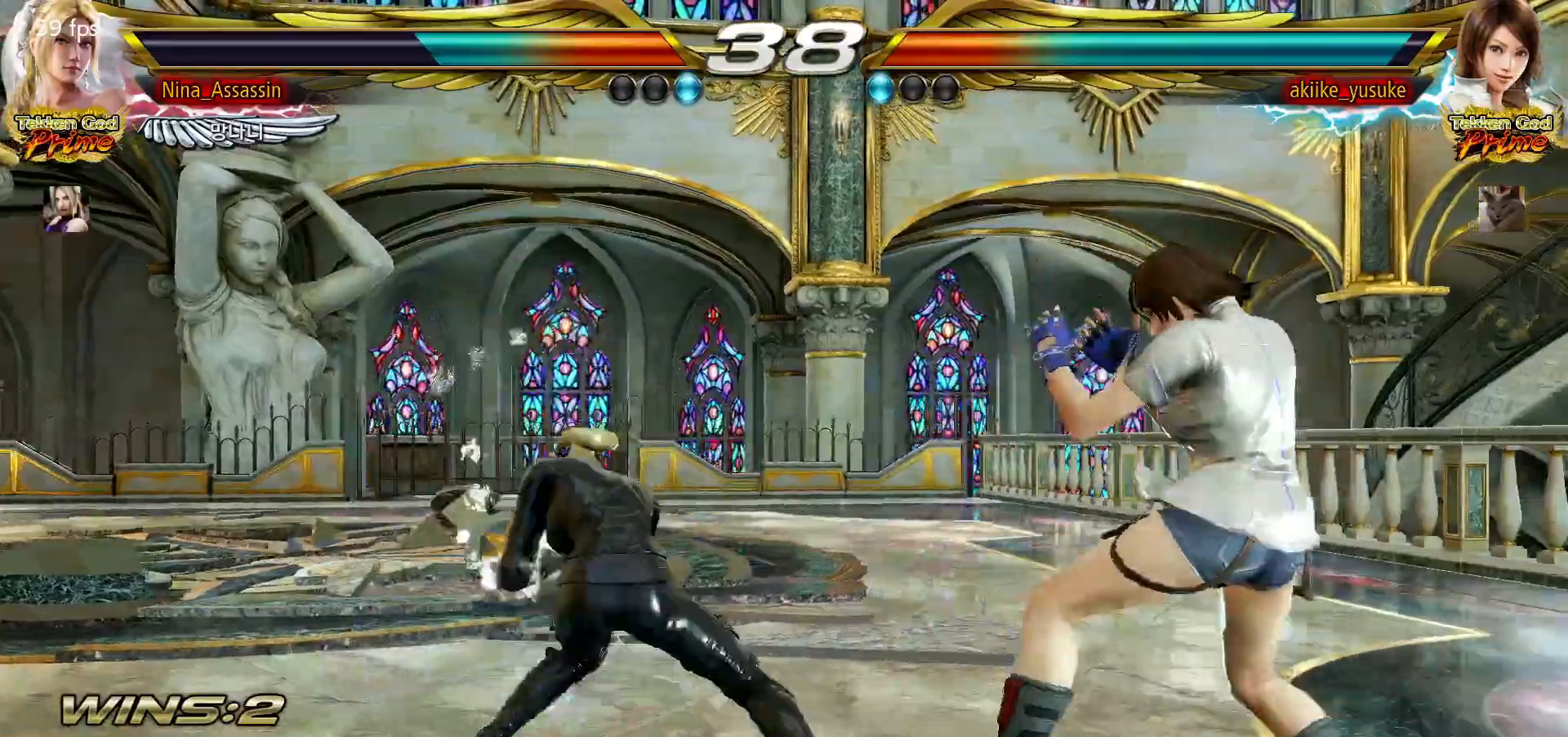
{"buttons": [], "left_stick": "center", "events": [[17, "SQUARE", "down"], [67, "SQUARE", "up"]]}
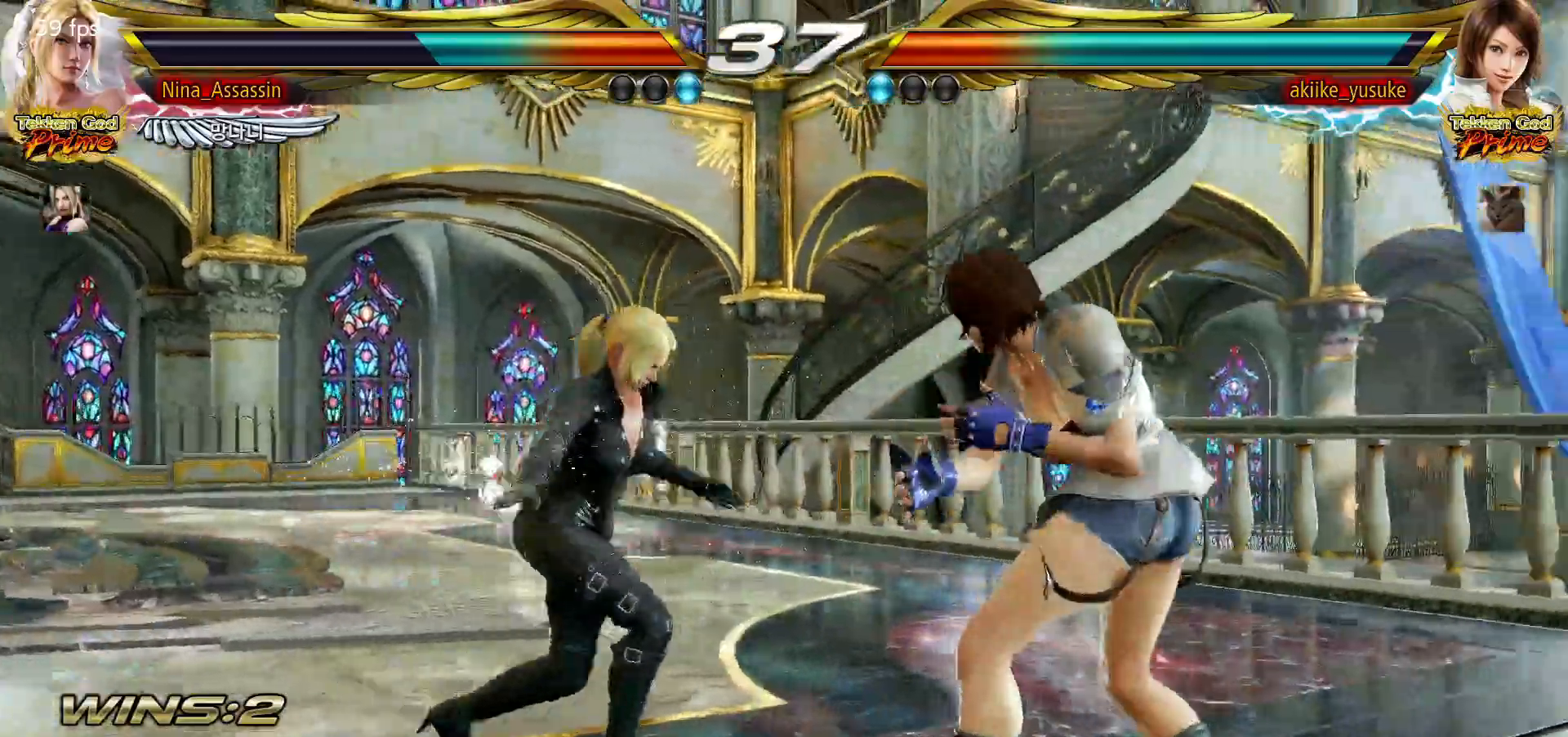
{"buttons": [], "left_stick": "left", "events": [[17, "left_stick", "left"], [100, "left_stick", "center"], [150, "left_stick", "left"]]}
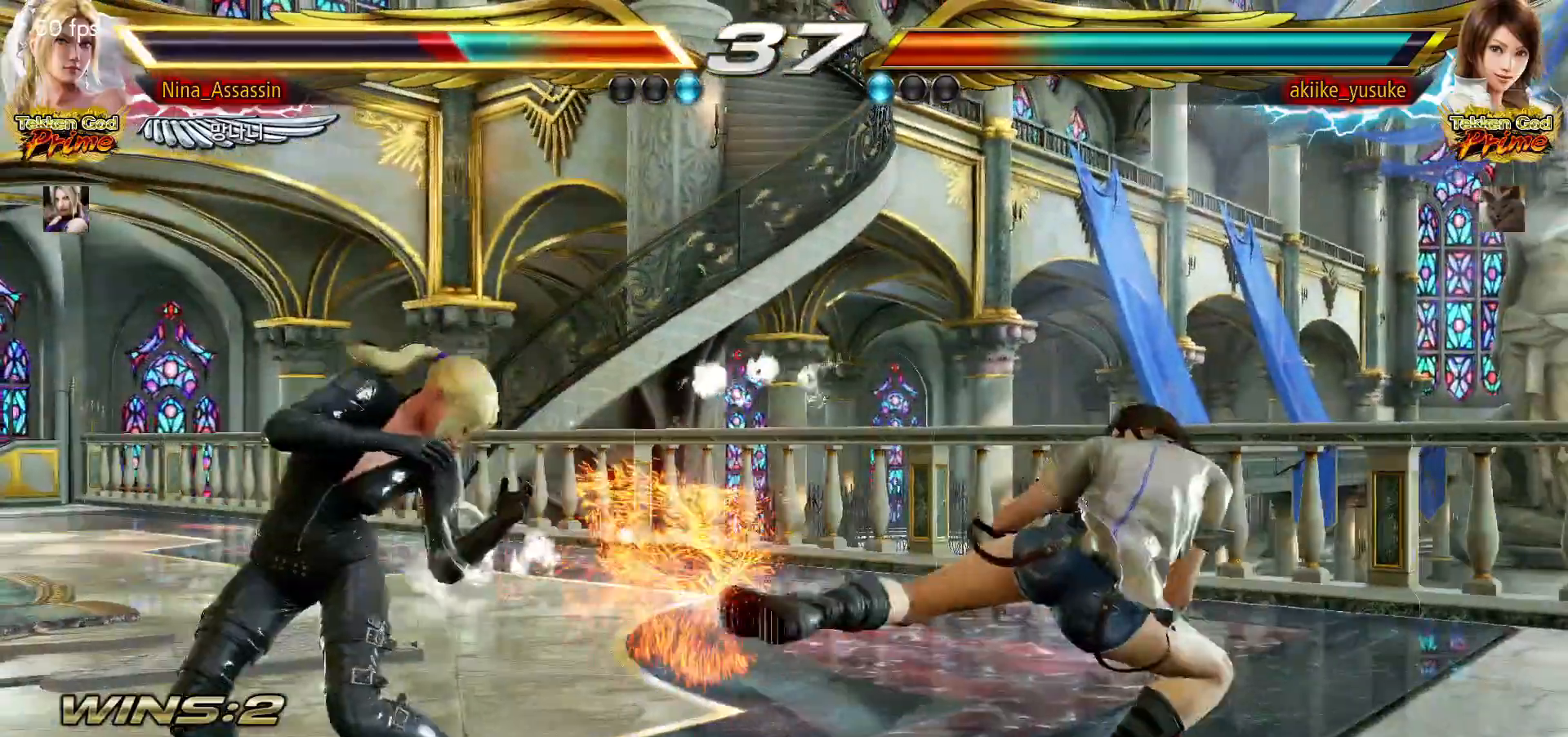
{"buttons": [], "left_stick": "center", "events": [[50, "left_stick", "center"], [233, "left_stick", "up"], [300, "left_stick", "center"], [433, "left_stick", "right"], [483, "left_stick", "center"]]}
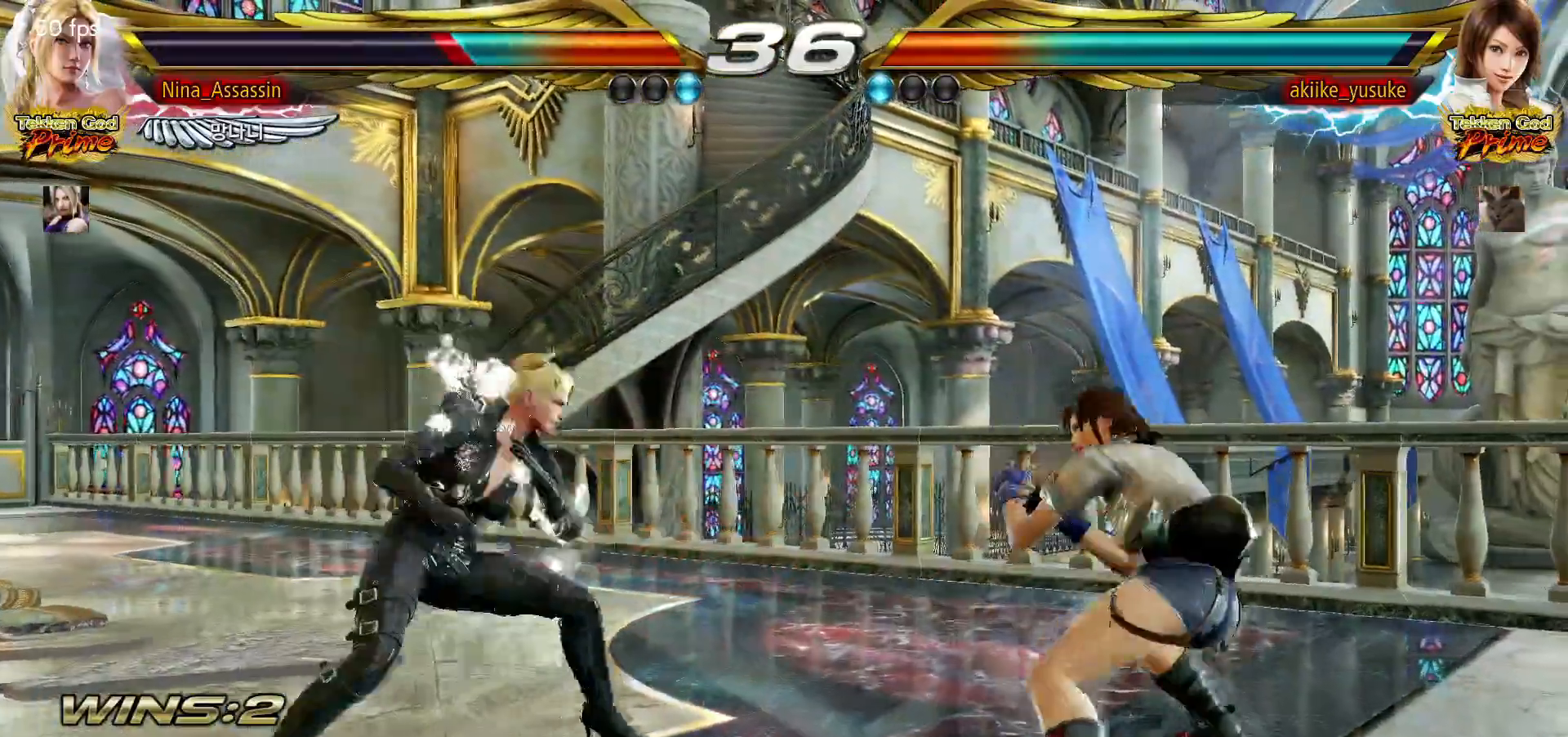
{"buttons": [], "left_stick": "left", "events": [[133, "left_stick", "left"]]}
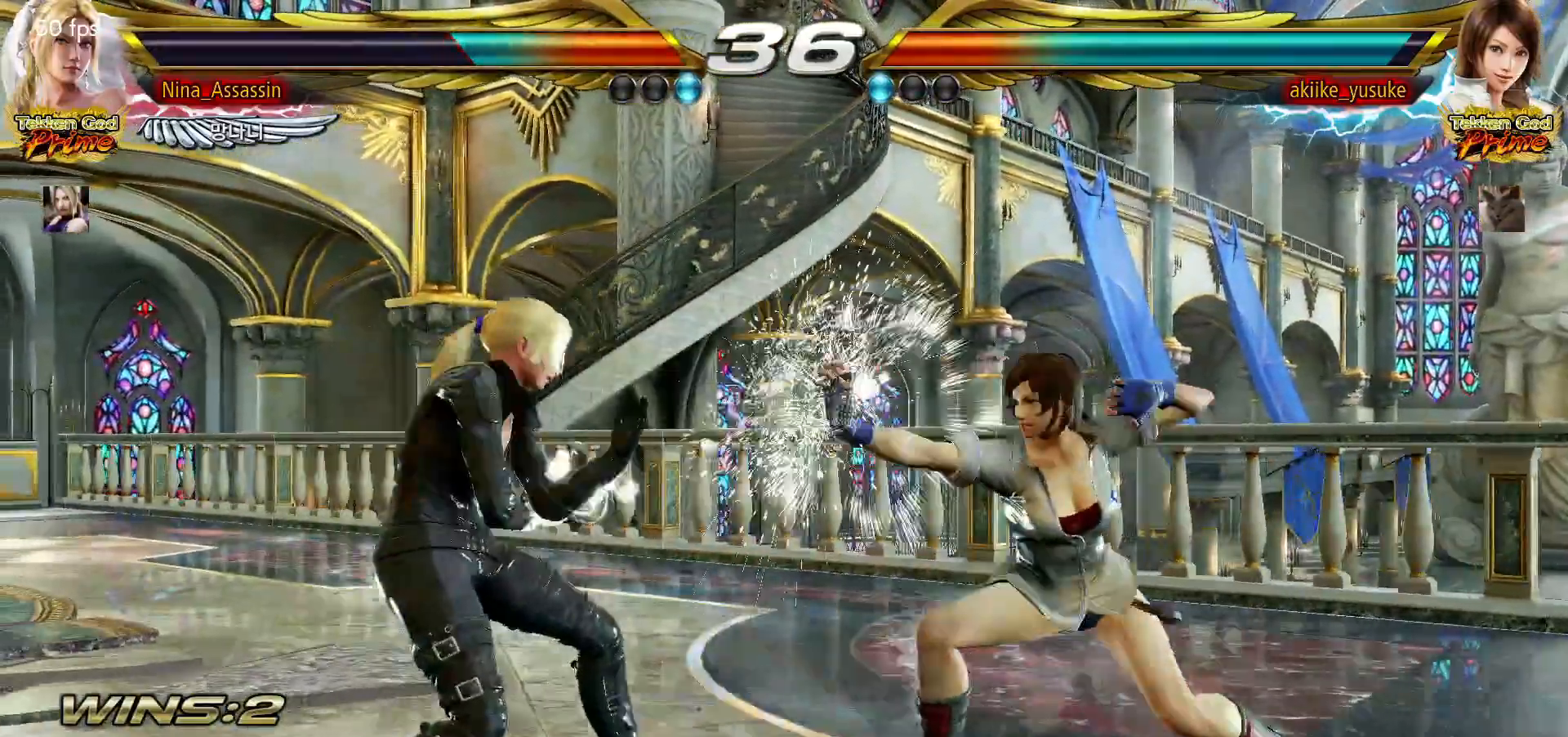
{"buttons": [], "left_stick": "left", "events": [[17, "left_stick", "center"], [83, "left_stick", "right"], [150, "left_stick", "center"], [217, "left_stick", "right"], [283, "left_stick", "center"], [333, "left_stick", "left"], [417, "left_stick", "center"], [467, "left_stick", "left"]]}
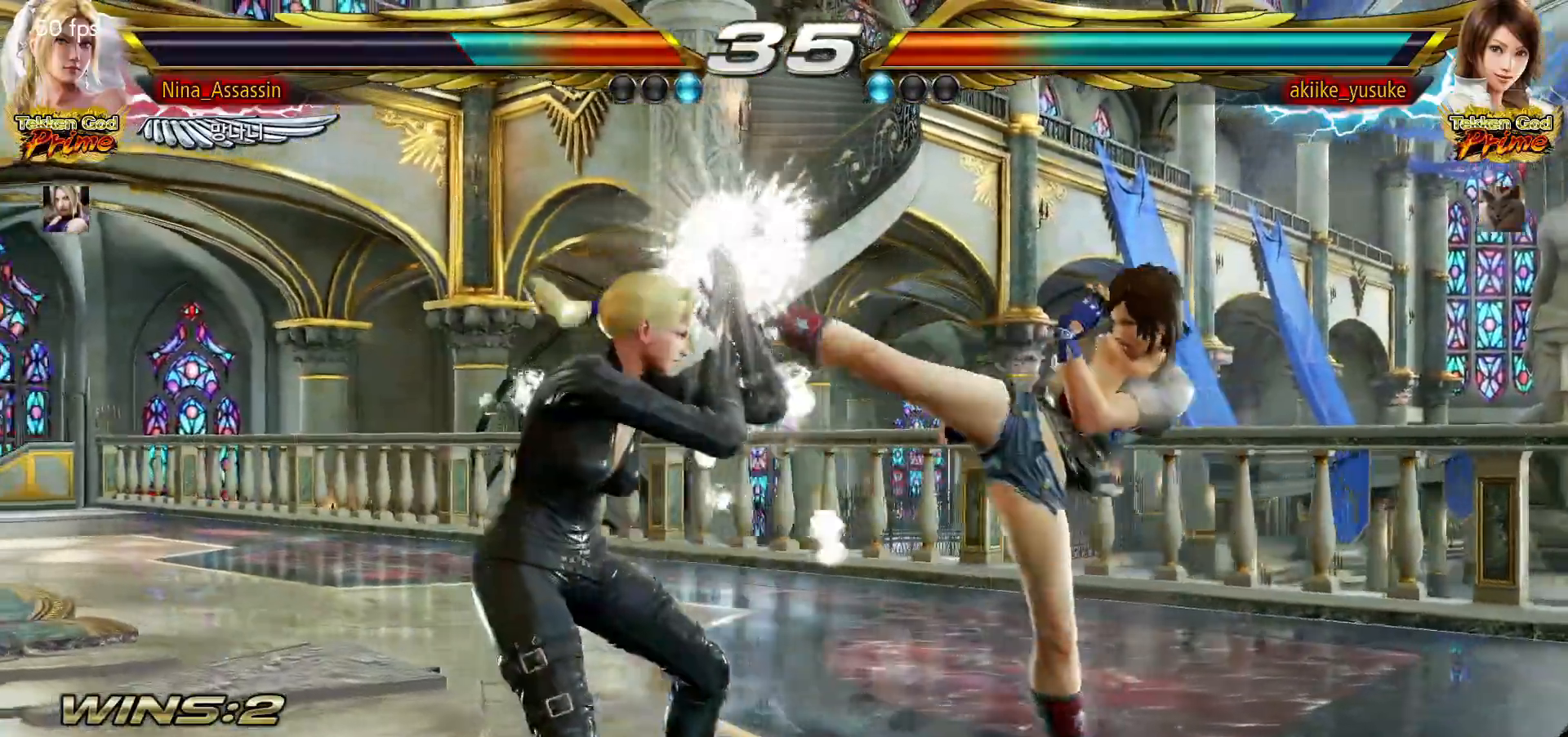
{"buttons": [], "left_stick": "left", "events": []}
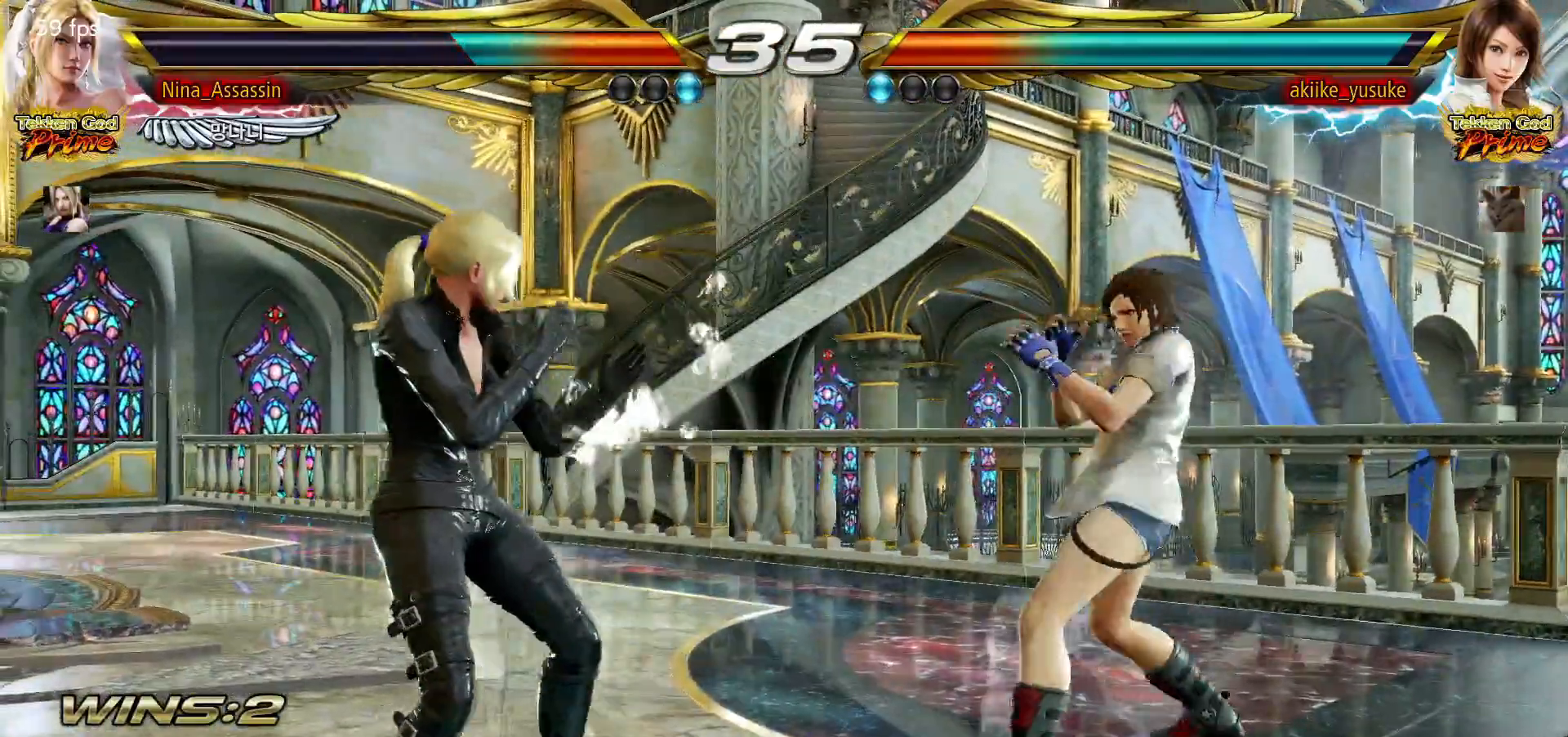
{"buttons": [], "left_stick": "center", "events": [[17, "left_stick", "center"], [67, "left_stick", "right"], [117, "left_stick", "center"], [183, "left_stick", "right"], [317, "left_stick", "center"], [367, "left_stick", "left"], [450, "left_stick", "center"]]}
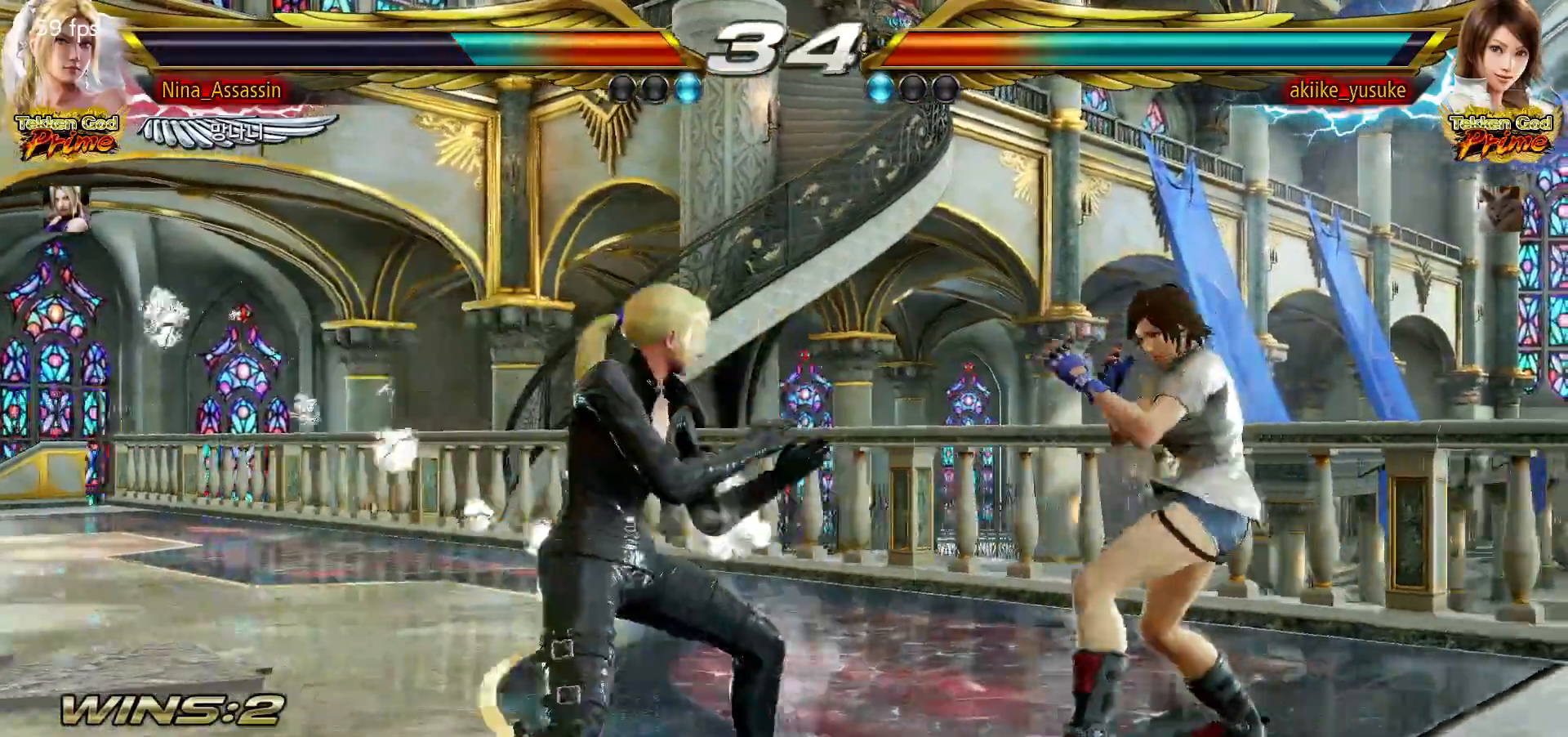
{"buttons": [], "left_stick": "left", "events": [[117, "left_stick", "right"], [183, "left_stick", "center"], [250, "left_stick", "right"], [350, "left_stick", "left"]]}
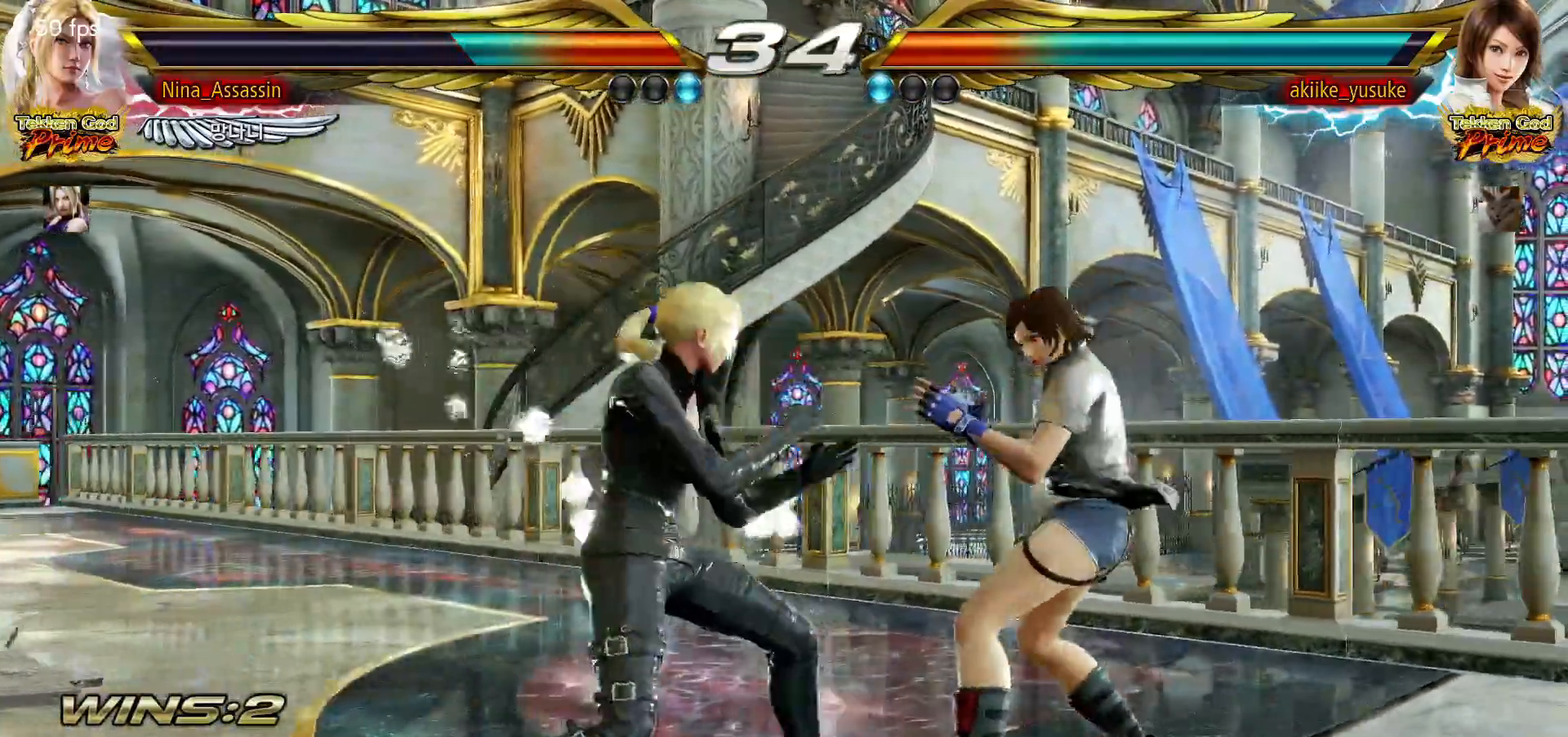
{"buttons": [], "left_stick": "left", "events": [[100, "left_stick", "down-left"], [283, "left_stick", "center"], [383, "left_stick", "left"]]}
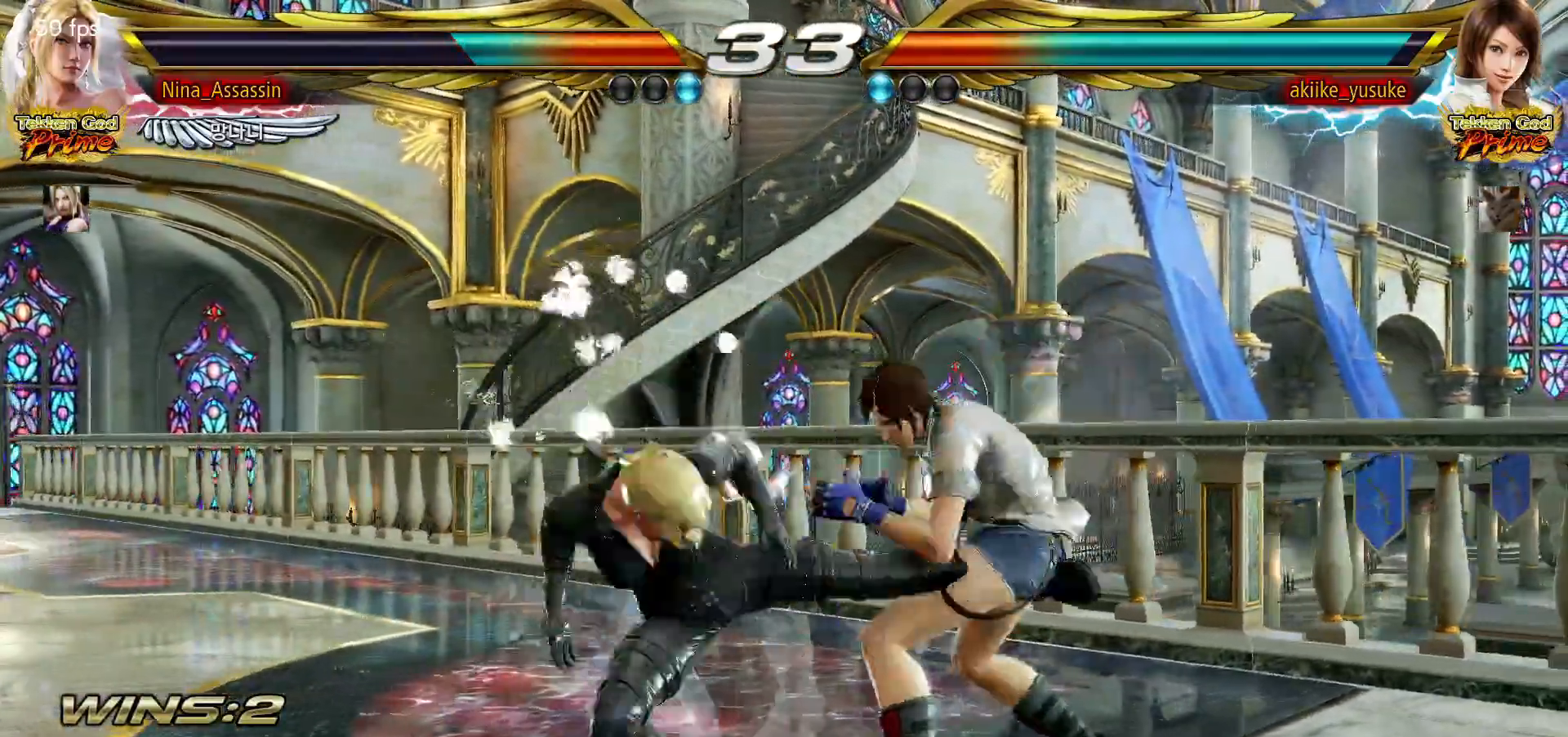
{"buttons": ["SQUARE"], "left_stick": "center", "events": [[333, "left_stick", "center"], [417, "TRIANGLE", "down"], [467, "TRIANGLE", "up"], [483, "SQUARE", "down"]]}
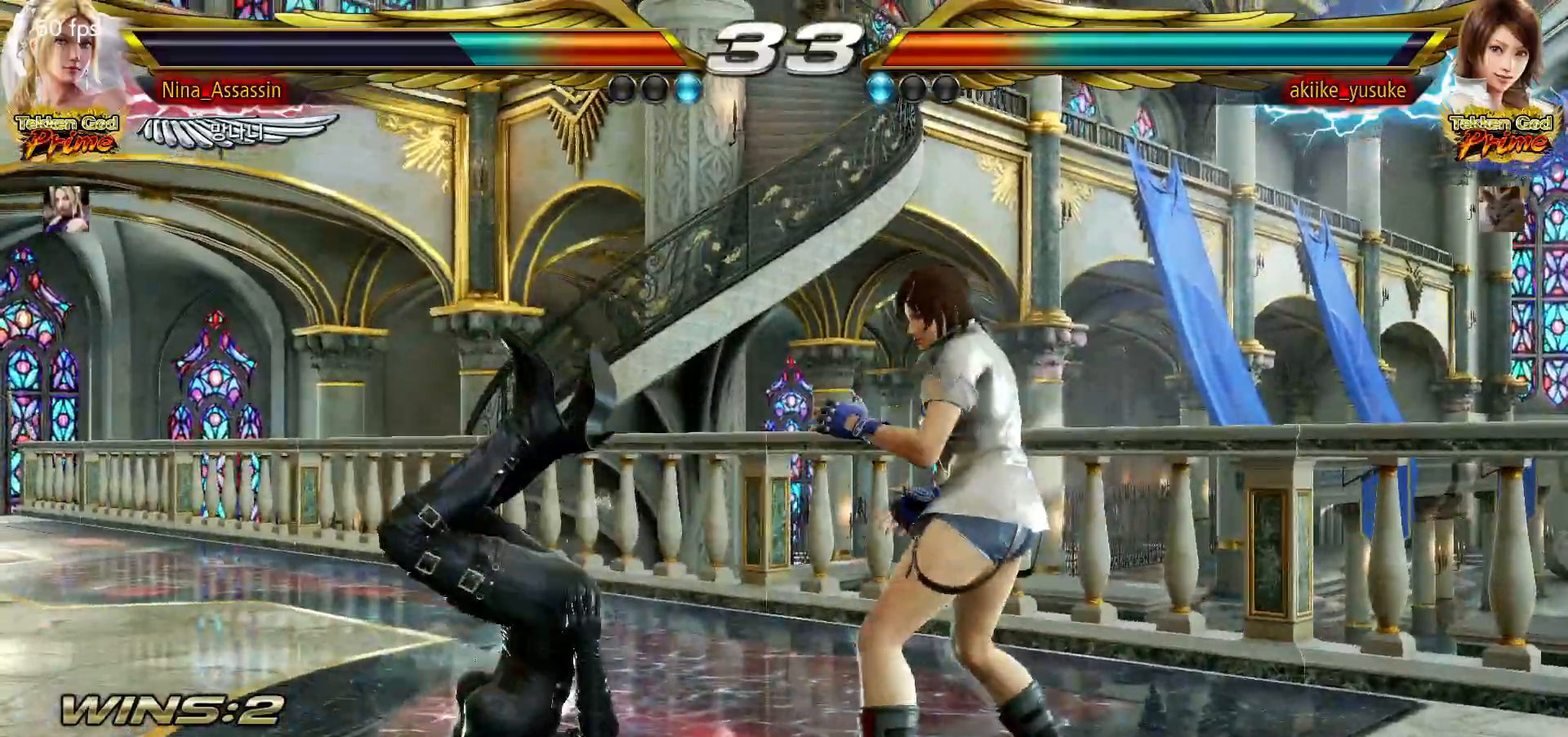
{"buttons": [], "left_stick": "center", "events": [[33, "SQUARE", "up"], [83, "TRIANGLE", "down"], [133, "TRIANGLE", "up"], [167, "SQUARE", "down"], [217, "SQUARE", "up"], [267, "TRIANGLE", "down"], [317, "TRIANGLE", "up"], [350, "SQUARE", "down"], [400, "SQUARE", "up"], [450, "TRIANGLE", "down"], [483, "TRIANGLE", "up"]]}
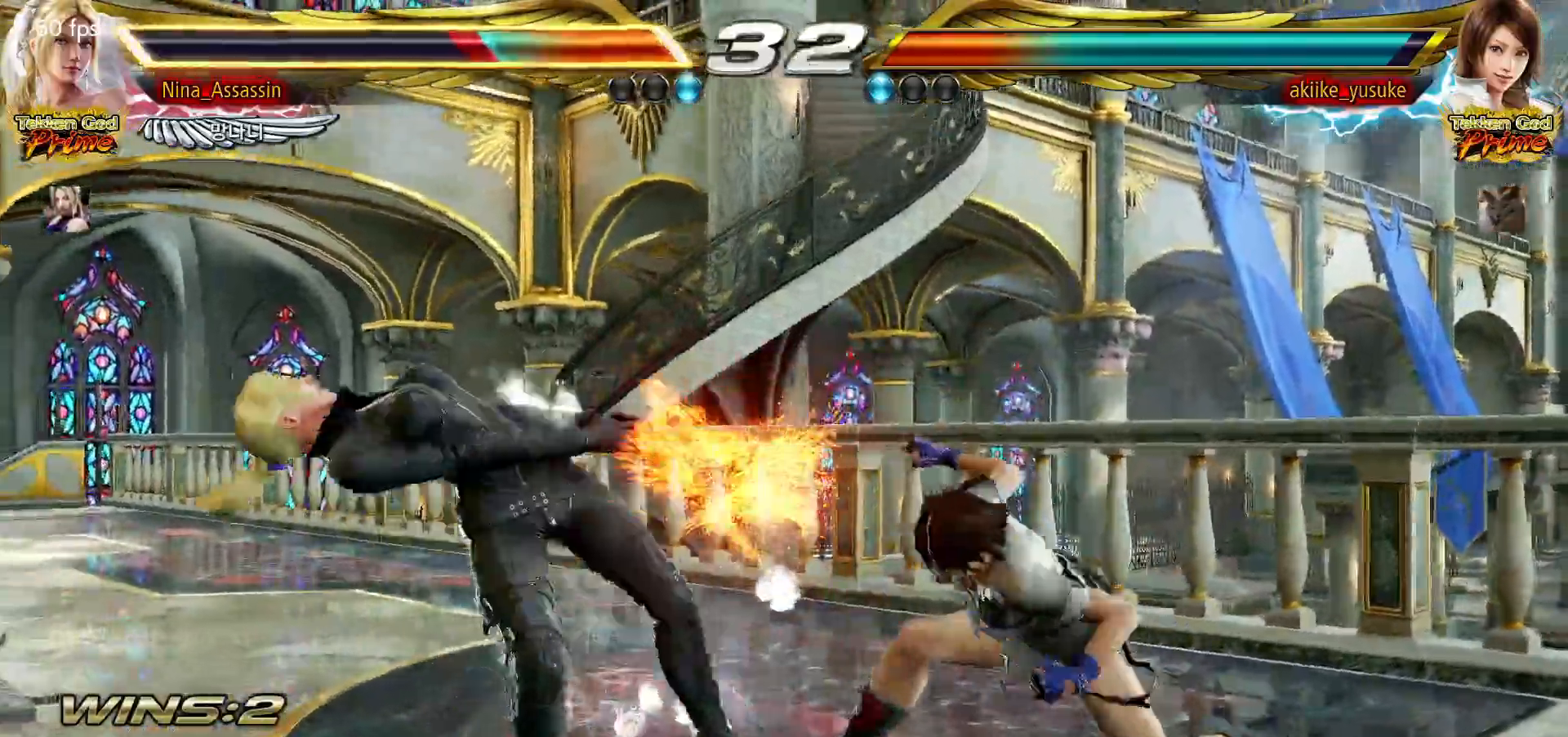
{"buttons": ["TRIANGLE"], "left_stick": "center", "events": [[33, "SQUARE", "down"], [67, "SQUARE", "up"], [133, "TRIANGLE", "down"], [167, "TRIANGLE", "up"], [217, "SQUARE", "down"], [250, "SQUARE", "up"], [300, "TRIANGLE", "down"], [350, "TRIANGLE", "up"], [383, "SQUARE", "down"], [433, "SQUARE", "up"], [483, "TRIANGLE", "down"]]}
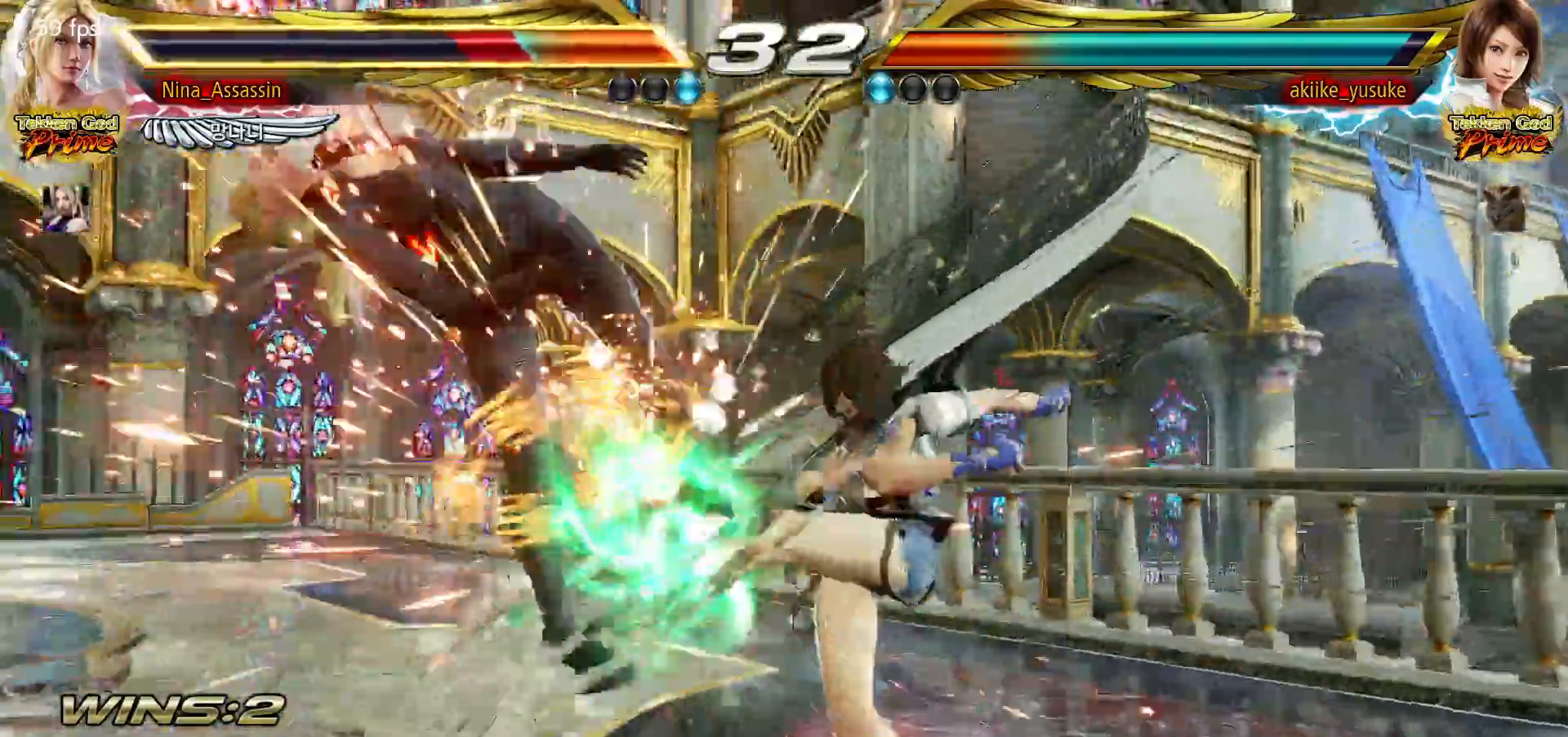
{"buttons": ["SQUARE"], "left_stick": "center", "events": [[33, "TRIANGLE", "up"], [83, "SQUARE", "down"], [133, "SQUARE", "up"], [183, "TRIANGLE", "down"], [217, "TRIANGLE", "up"], [267, "SQUARE", "down"], [317, "SQUARE", "up"], [367, "TRIANGLE", "down"], [417, "TRIANGLE", "up"], [450, "SQUARE", "down"]]}